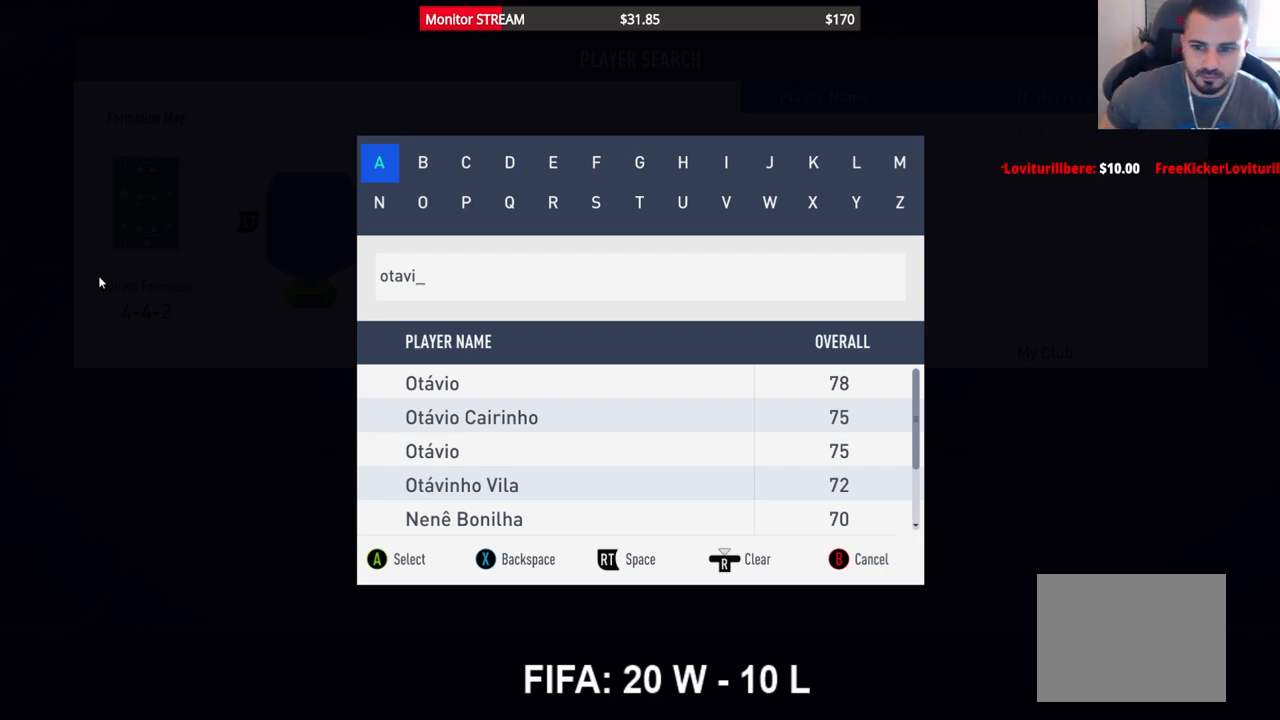
Gameplay with a controller (Xbox layout); each line is a JSON object with the inputs held at the frame after it. "events" lists button and stick changes between this image and that frame as [ms after this image, input, new state], when the widget could be followed in between. Not read: L3 R3 Y.
{"buttons": [], "left_stick": "center", "right_stick": "center", "events": [[350, "DPAD_DOWN", "down"], [450, "DPAD_DOWN", "up"]]}
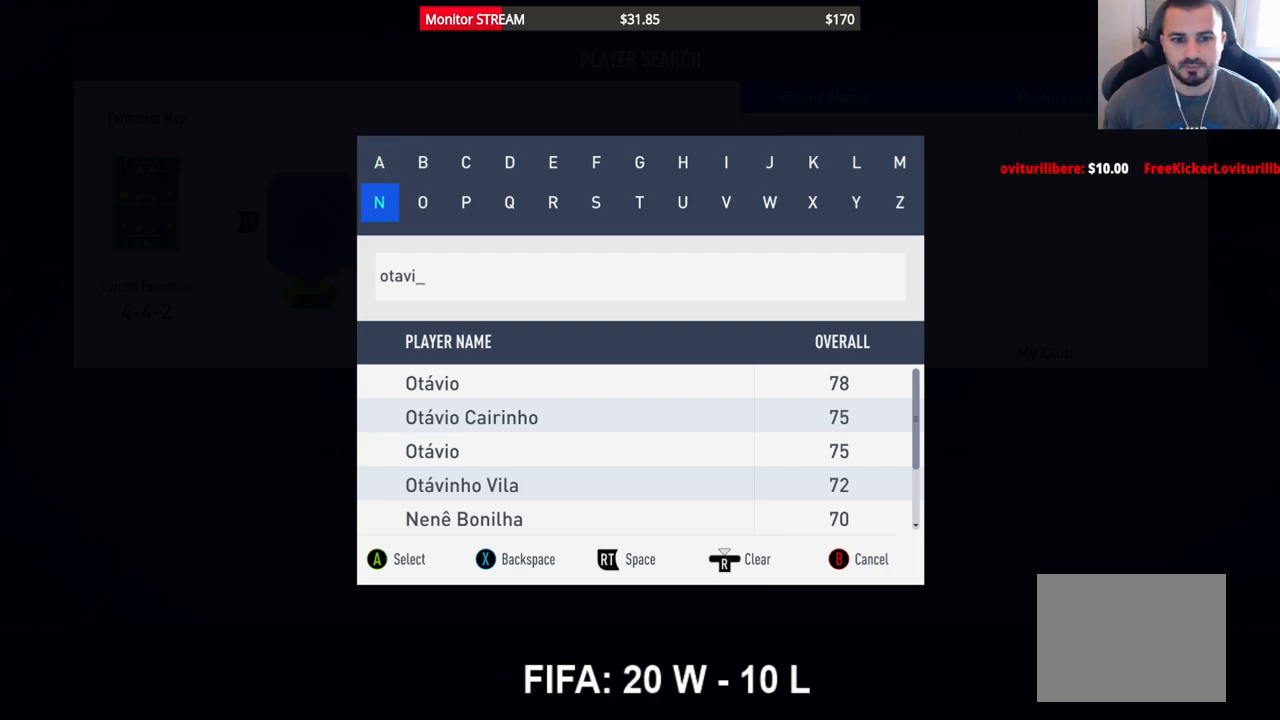
{"buttons": [], "left_stick": "center", "right_stick": "center", "events": [[50, "DPAD_DOWN", "down"], [150, "DPAD_DOWN", "up"], [233, "A", "down"], [367, "A", "up"], [417, "DPAD_UP", "down"], [500, "DPAD_UP", "up"]]}
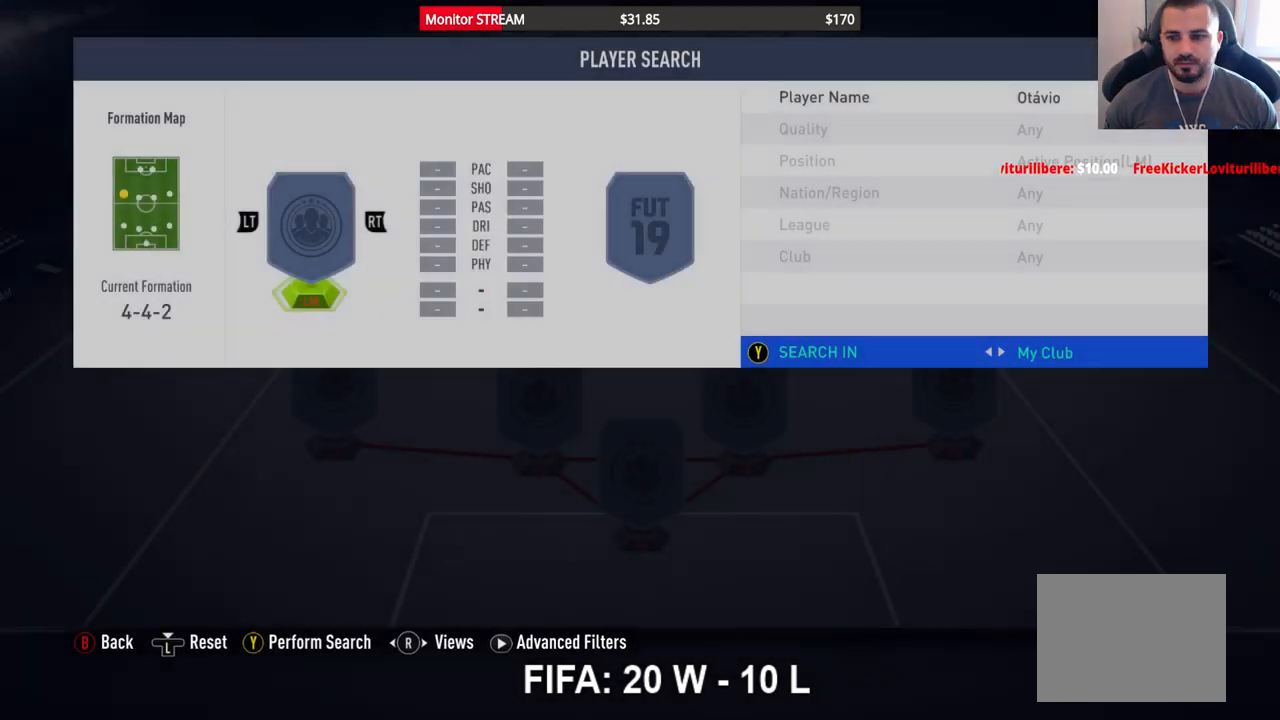
{"buttons": [], "left_stick": "center", "right_stick": "center", "events": [[117, "DPAD_RIGHT", "down"], [183, "DPAD_RIGHT", "up"], [267, "DPAD_RIGHT", "down"], [333, "DPAD_RIGHT", "up"]]}
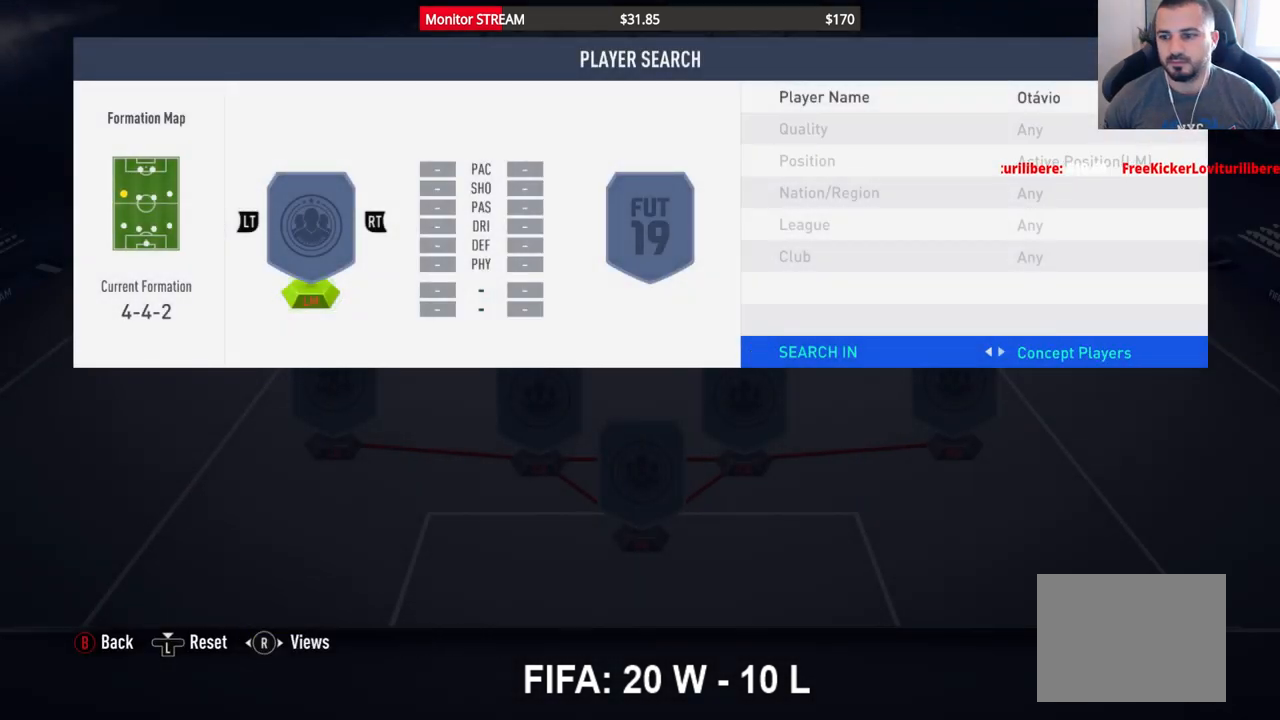
{"buttons": [], "left_stick": "center", "right_stick": "center", "events": []}
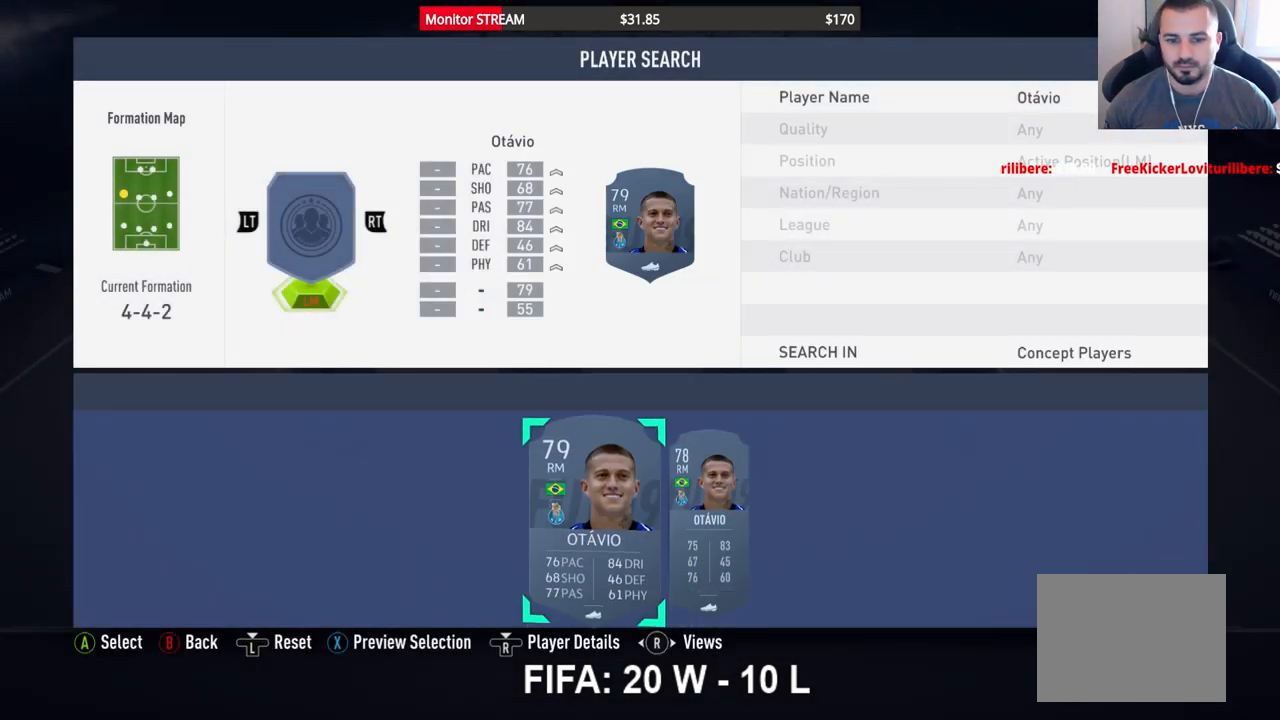
{"buttons": ["A"], "left_stick": "center", "right_stick": "center", "events": [[233, "DPAD_RIGHT", "down"], [300, "DPAD_RIGHT", "up"], [450, "A", "down"]]}
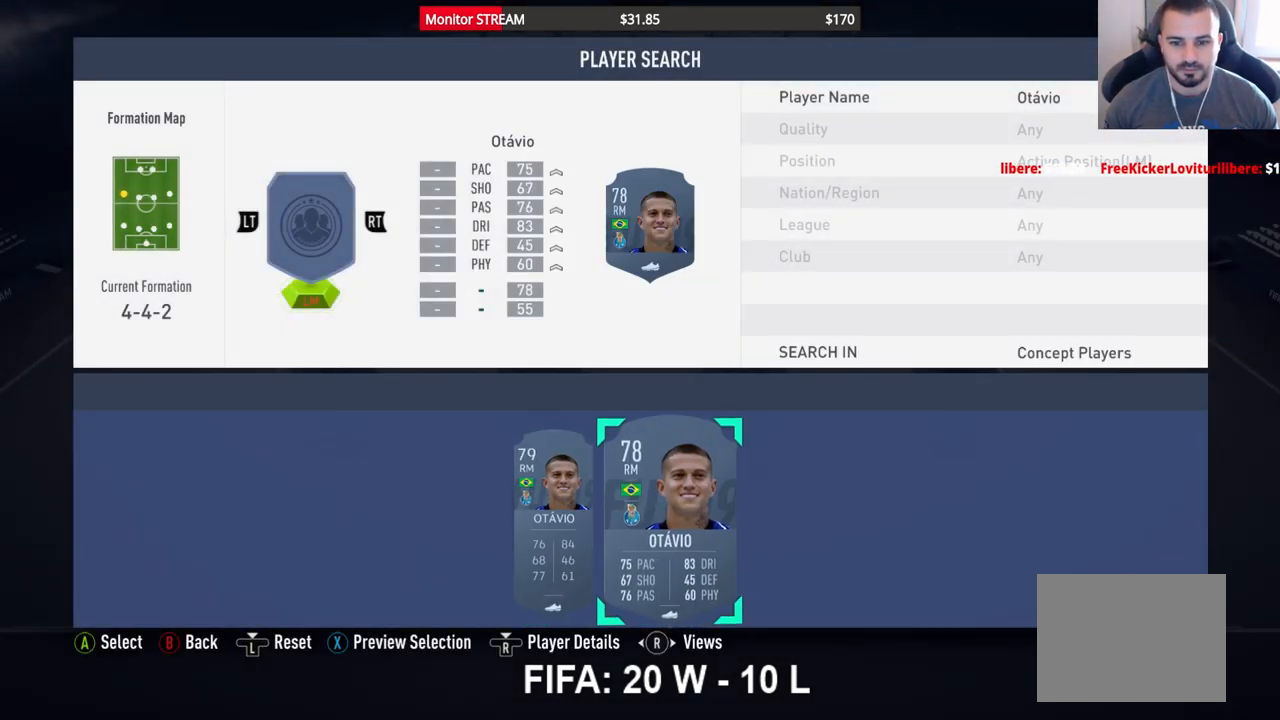
{"buttons": [], "left_stick": "center", "right_stick": "center", "events": [[33, "A", "up"], [233, "B", "down"], [283, "B", "up"], [400, "B", "down"], [433, "B", "up"]]}
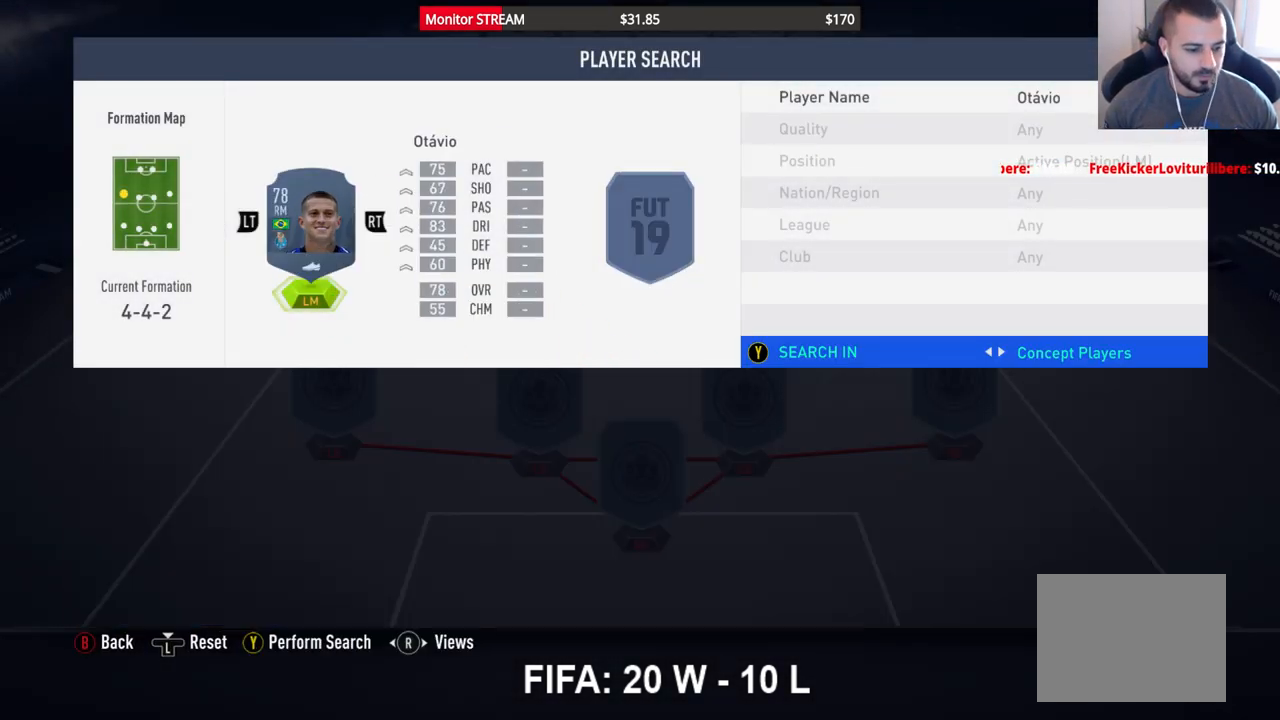
{"buttons": [], "left_stick": "center", "right_stick": "center", "events": []}
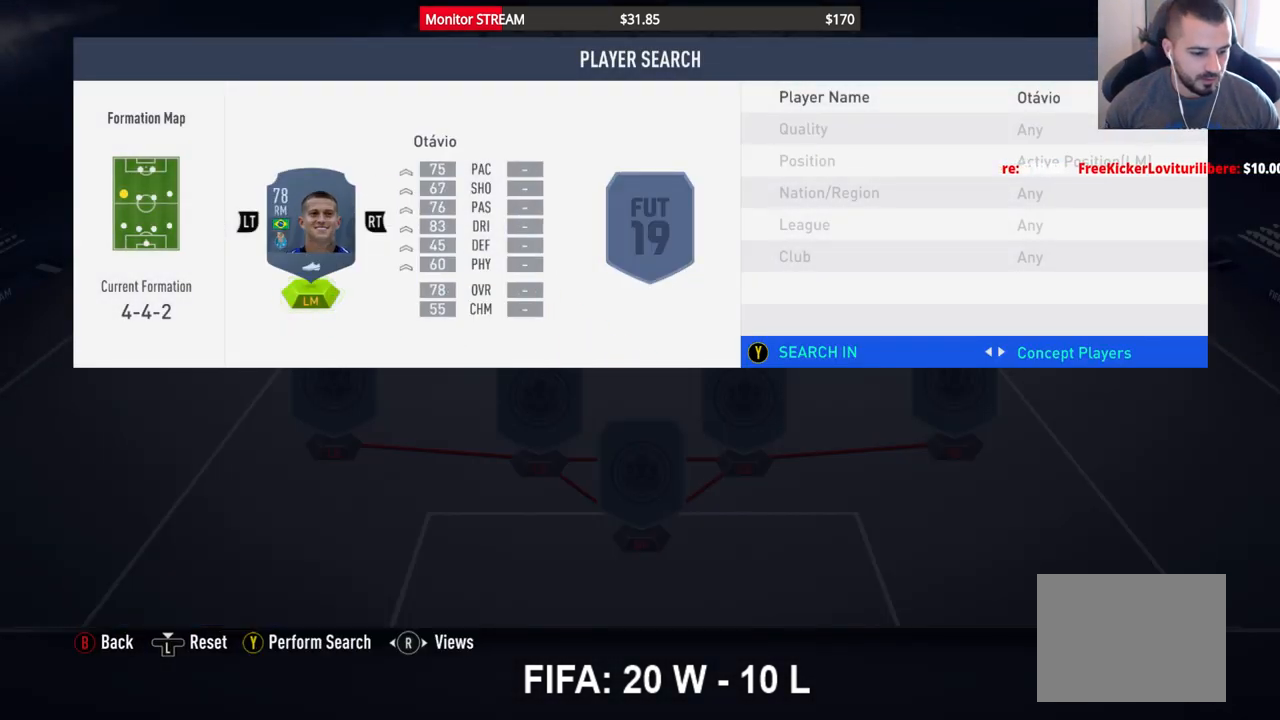
{"buttons": [], "left_stick": "center", "right_stick": "center", "events": [[17, "B", "down"], [83, "B", "up"]]}
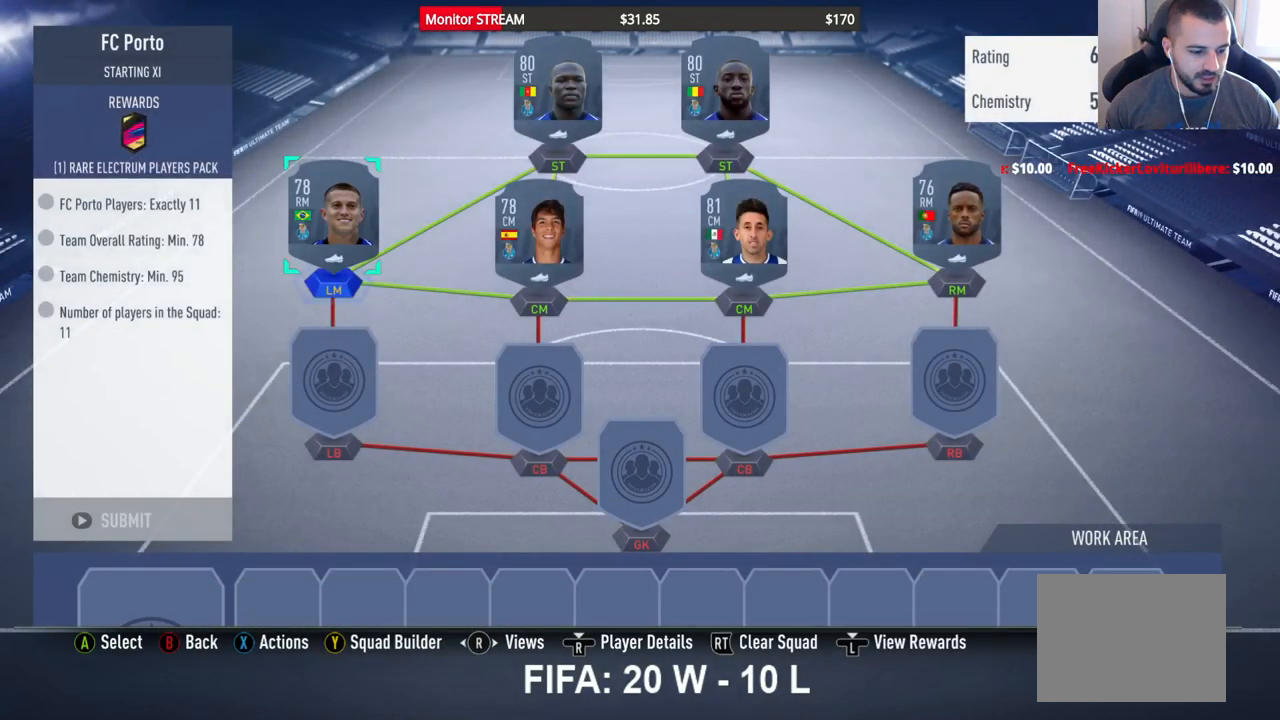
{"buttons": [], "left_stick": "center", "right_stick": "center", "events": [[267, "DPAD_DOWN", "down"], [383, "DPAD_DOWN", "up"]]}
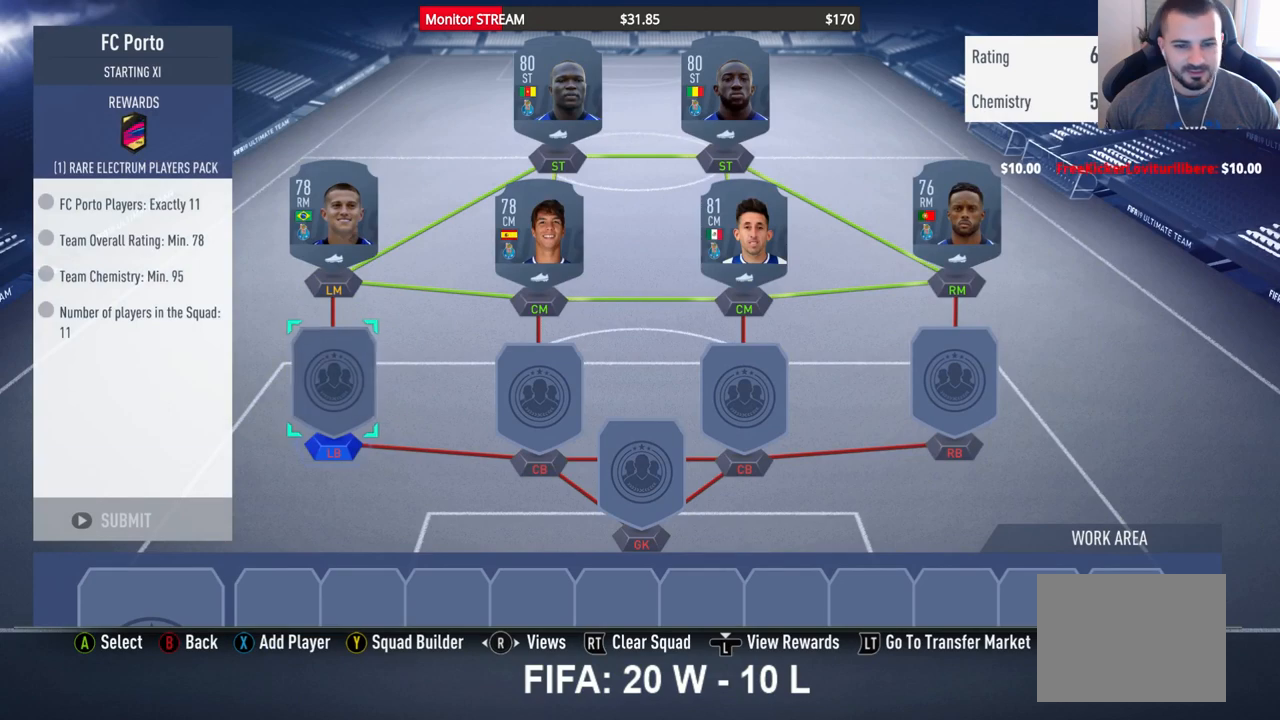
{"buttons": ["X"], "left_stick": "center", "right_stick": "center", "events": [[233, "DPAD_RIGHT", "down"], [333, "DPAD_RIGHT", "up"], [467, "X", "down"]]}
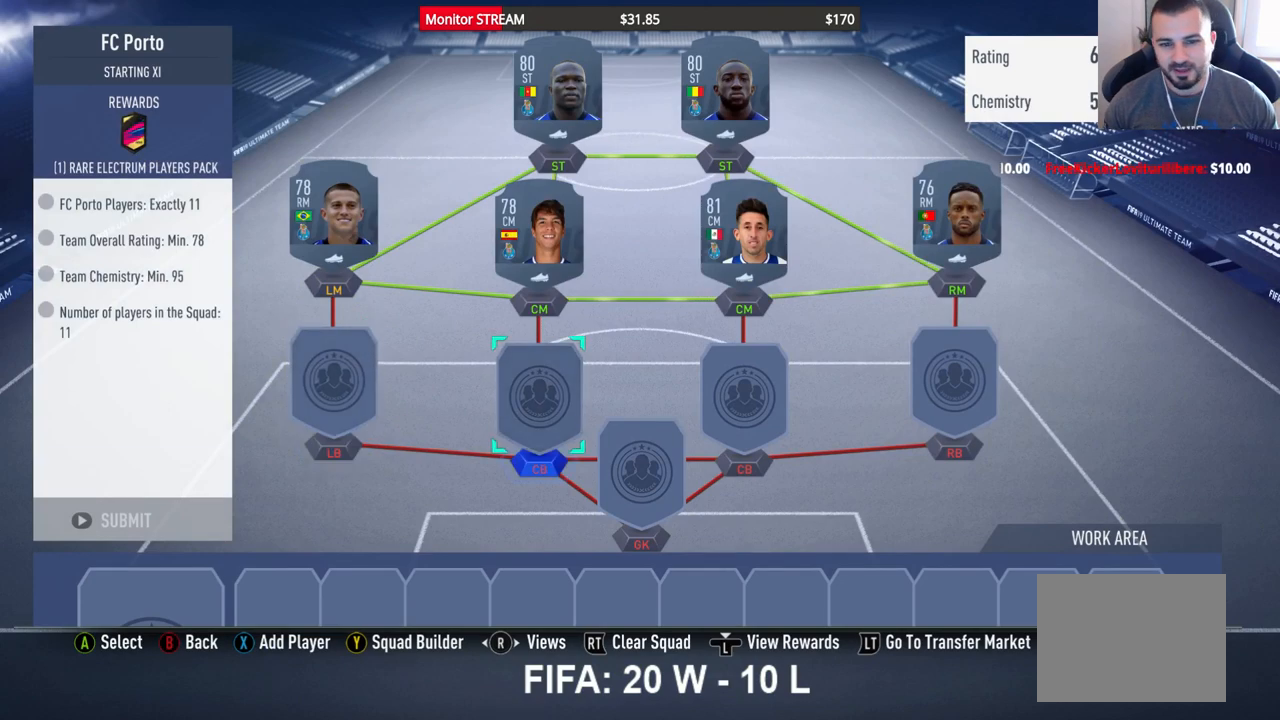
{"buttons": ["A"], "left_stick": "center", "right_stick": "center", "events": [[83, "X", "up"], [467, "A", "down"]]}
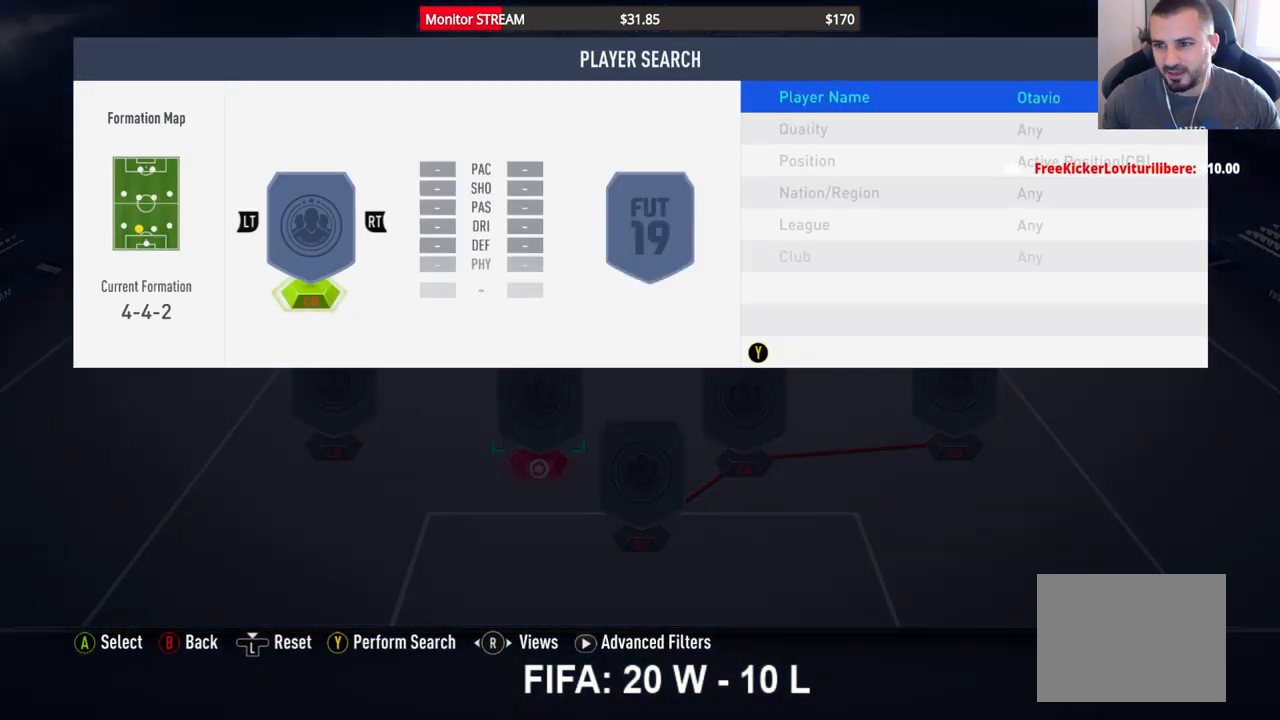
{"buttons": [], "left_stick": "center", "right_stick": "center", "events": [[67, "A", "up"]]}